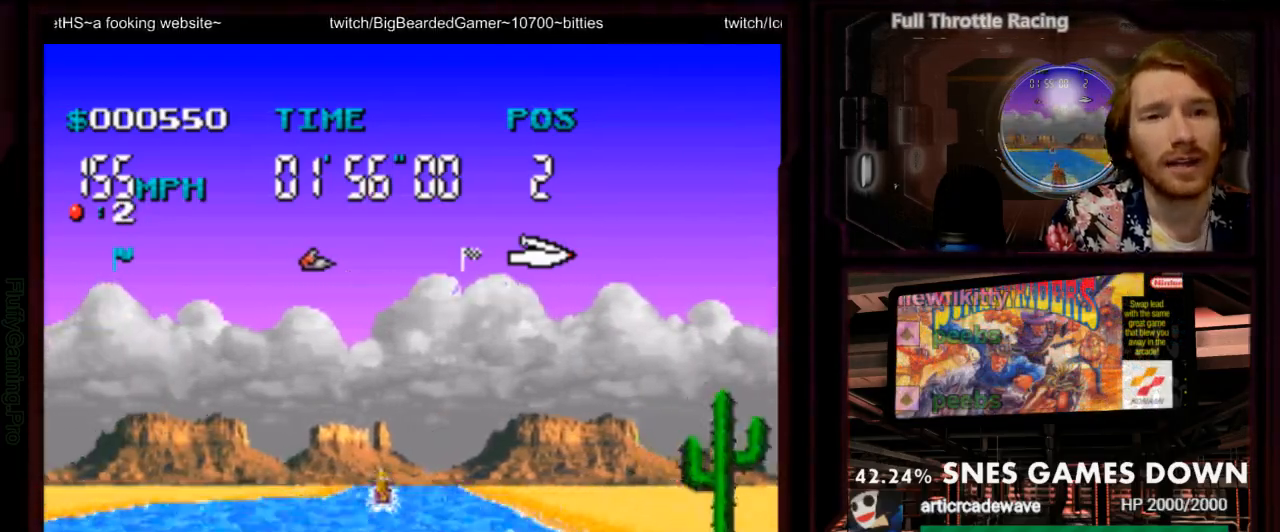
Gameplay with a controller (Nintendo layout); each line is a JSON object with the inputs held at the frame after it. "events" lists button and stick changes between this image and that frame as [ms after this image, input, new state], when the widget could be followed in between. Not read: L3 R3 SELECT START.
{"buttons": ["A"]}
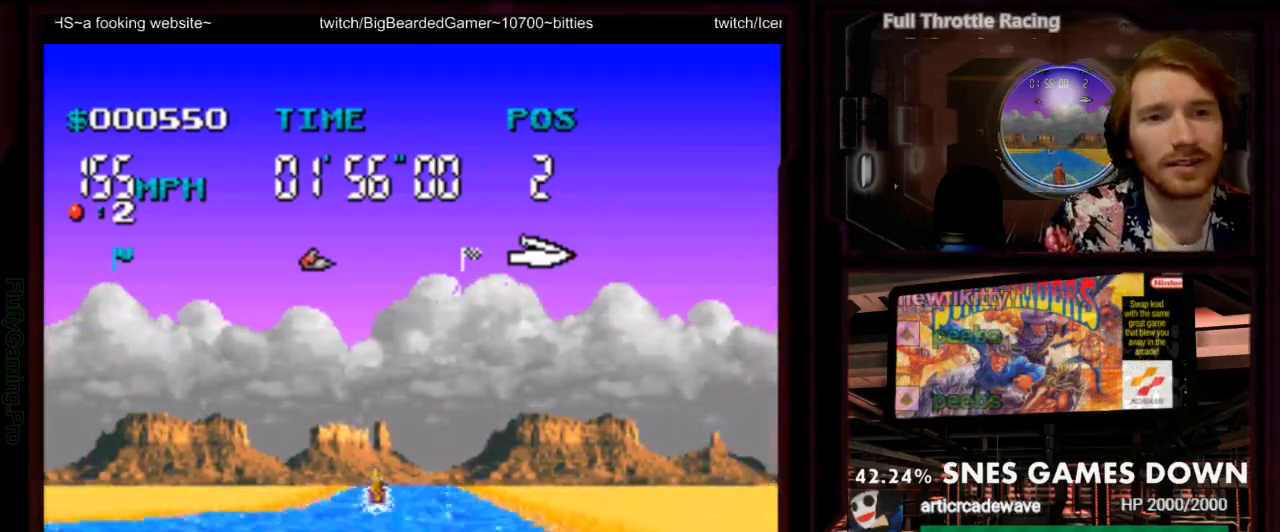
{"buttons": ["A"], "events": []}
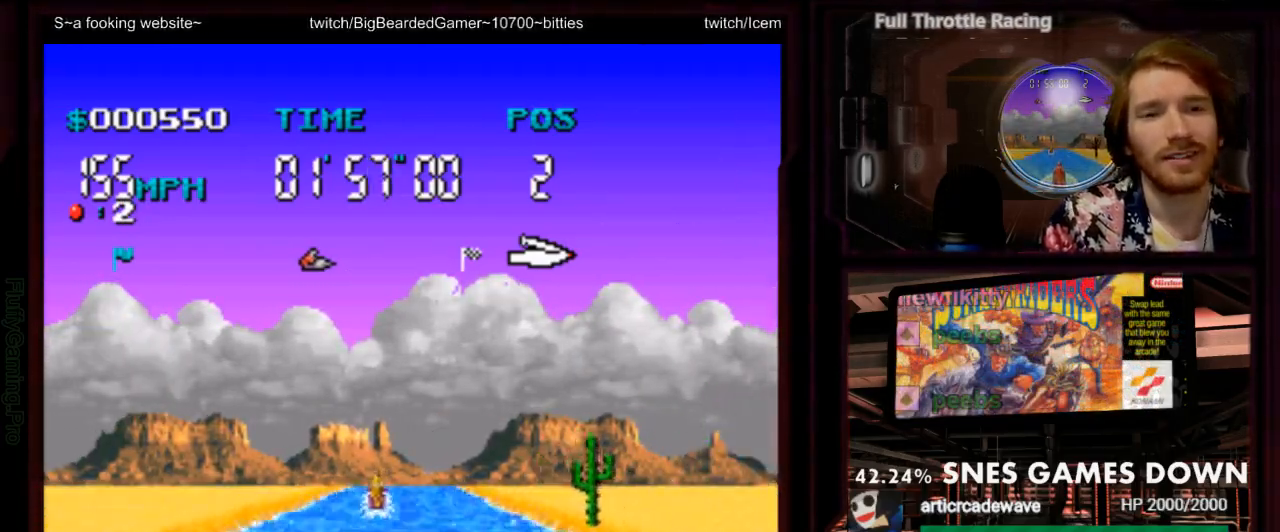
{"buttons": ["A"], "events": [[383, "DPAD_LEFT", "down"], [467, "DPAD_LEFT", "up"]]}
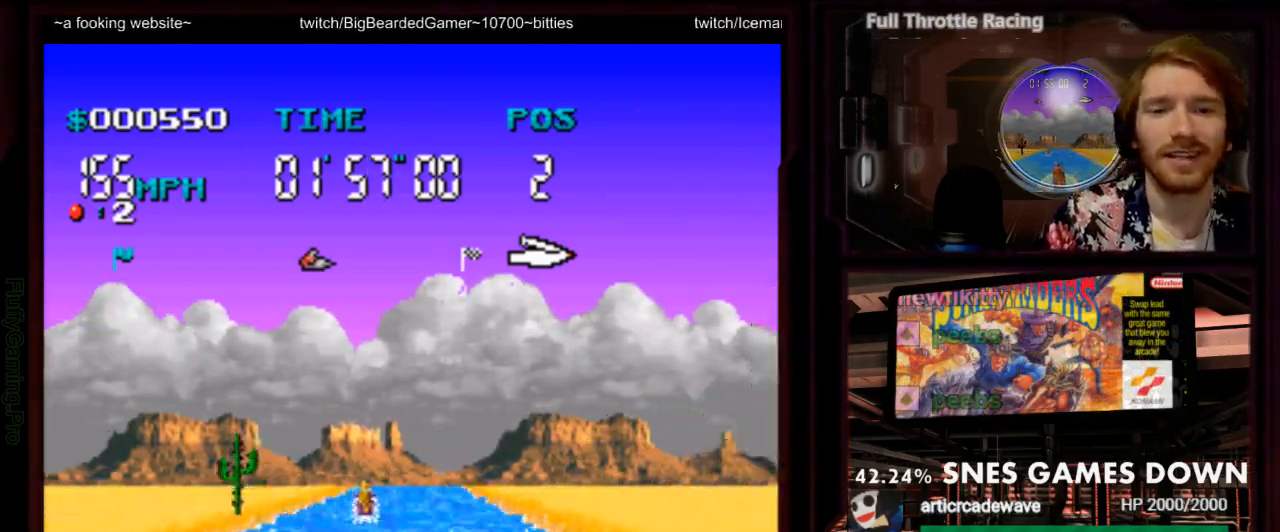
{"buttons": ["A"], "events": []}
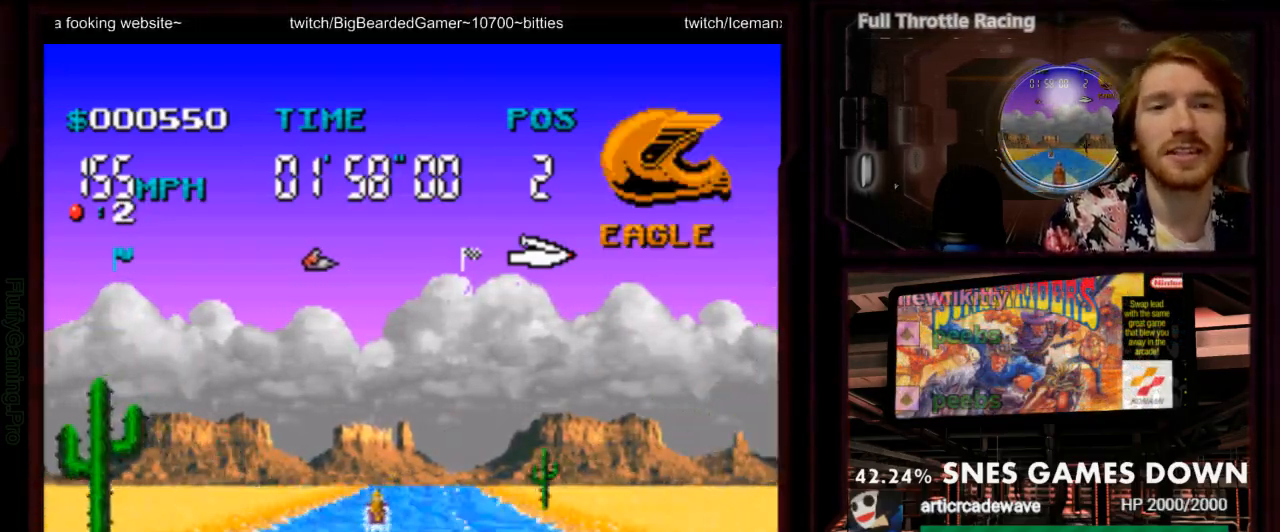
{"buttons": ["A"], "events": []}